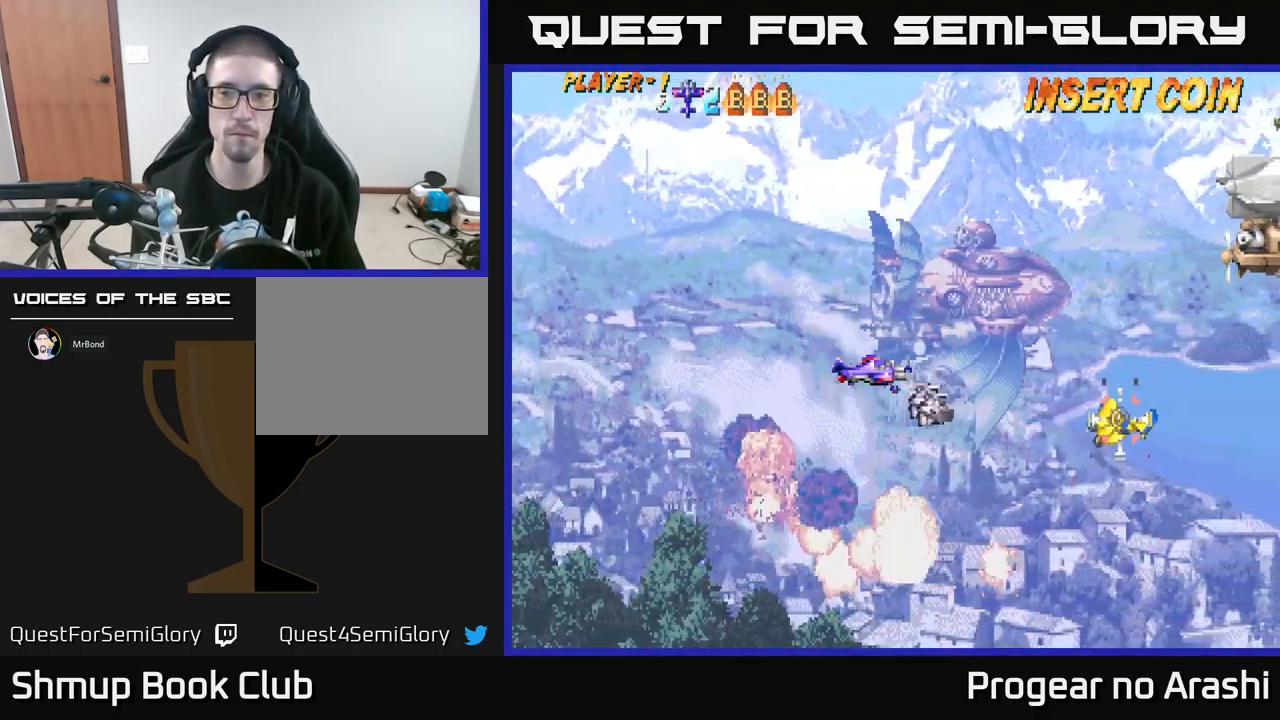
Gameplay with a controller (Xbox layout); each line is a JSON object with the inputs held at the frame after it. "events" lists button and stick changes between this image and that frame as [ms after this image, input, new state], when the widget could be followed in between. Not read: right_stick.
{"buttons": ["DPAD_DOWN"], "left_stick": "center", "events": [[100, "DPAD_DOWN", "down"], [117, "DPAD_LEFT", "down"], [267, "DPAD_LEFT", "up"], [267, "X", "down"], [317, "DPAD_DOWN", "up"], [334, "X", "up"], [450, "DPAD_DOWN", "down"]]}
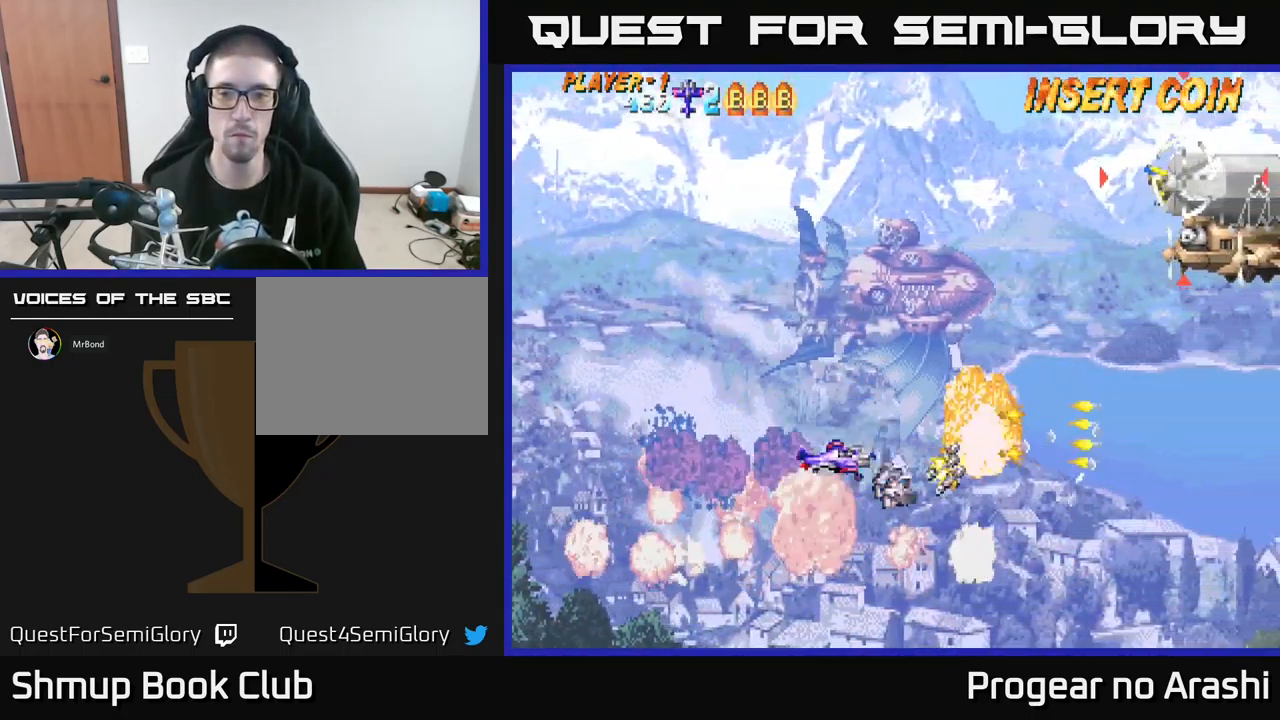
{"buttons": ["DPAD_LEFT"], "left_stick": "center", "events": [[167, "DPAD_DOWN", "up"], [184, "DPAD_RIGHT", "down"], [366, "DPAD_UP", "down"], [450, "DPAD_RIGHT", "up"], [466, "DPAD_LEFT", "down"], [500, "DPAD_UP", "up"]]}
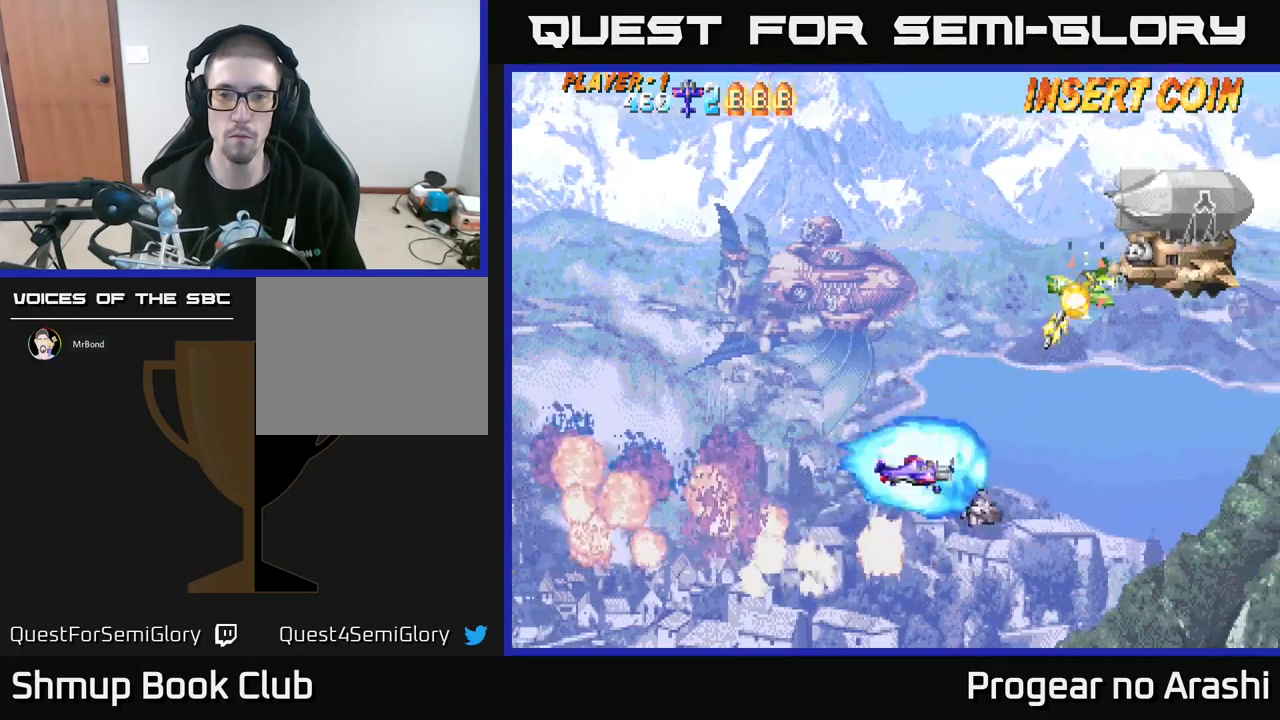
{"buttons": ["DPAD_UP"], "left_stick": "center", "events": [[317, "DPAD_UP", "down"], [417, "DPAD_LEFT", "up"]]}
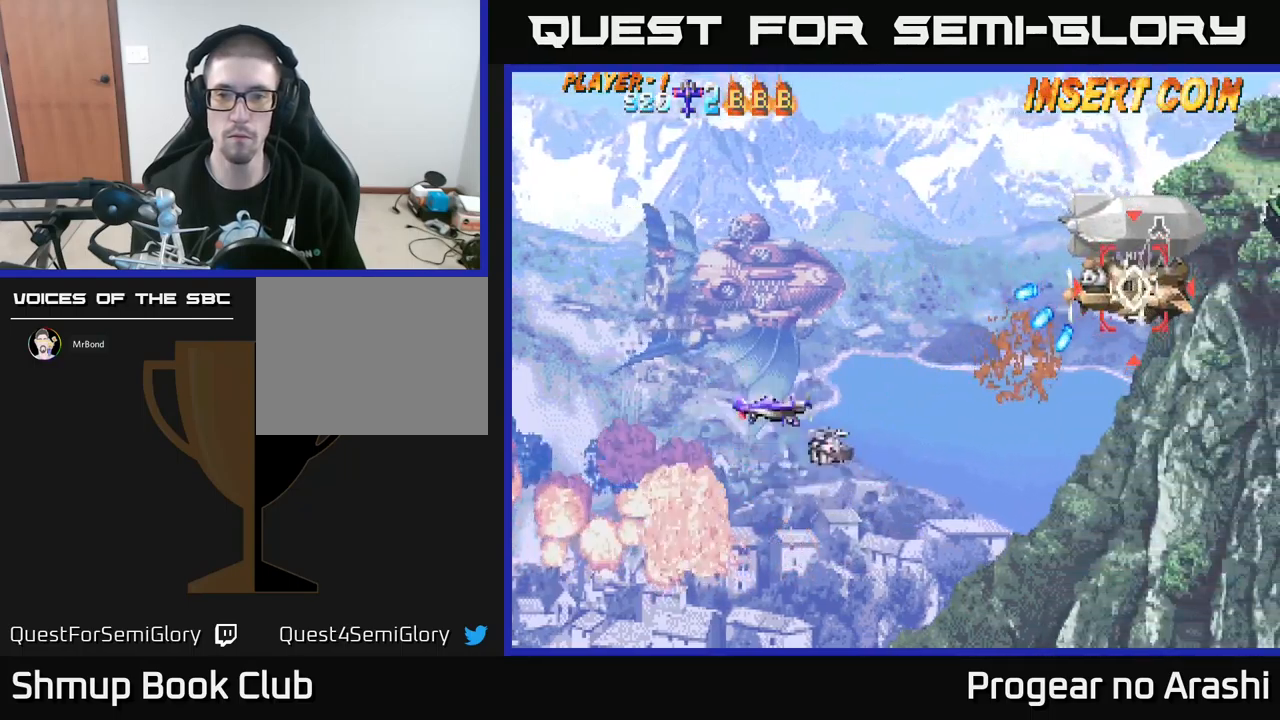
{"buttons": ["DPAD_UP", "DPAD_RIGHT"], "left_stick": "center", "events": [[250, "DPAD_LEFT", "down"], [284, "DPAD_UP", "up"], [417, "DPAD_LEFT", "up"], [417, "DPAD_UP", "down"], [484, "DPAD_RIGHT", "down"]]}
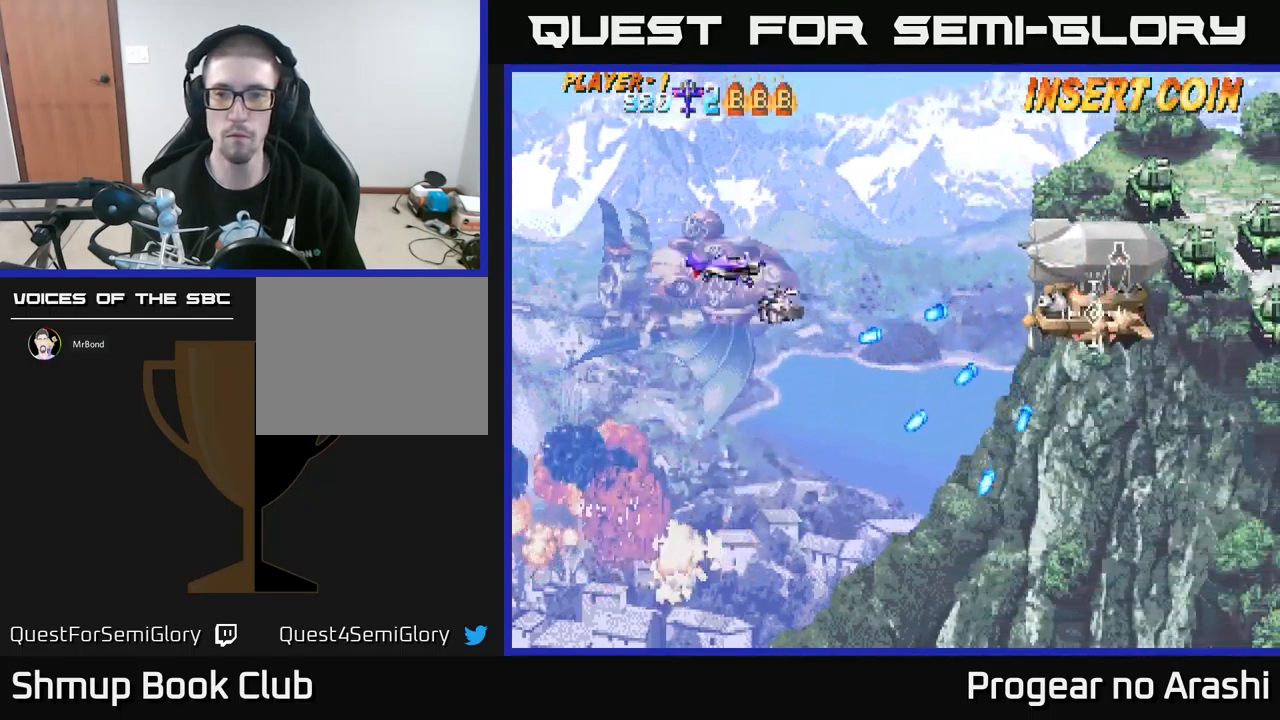
{"buttons": ["DPAD_DOWN", "DPAD_RIGHT"], "left_stick": "center", "events": [[134, "DPAD_UP", "up"], [334, "DPAD_DOWN", "down"]]}
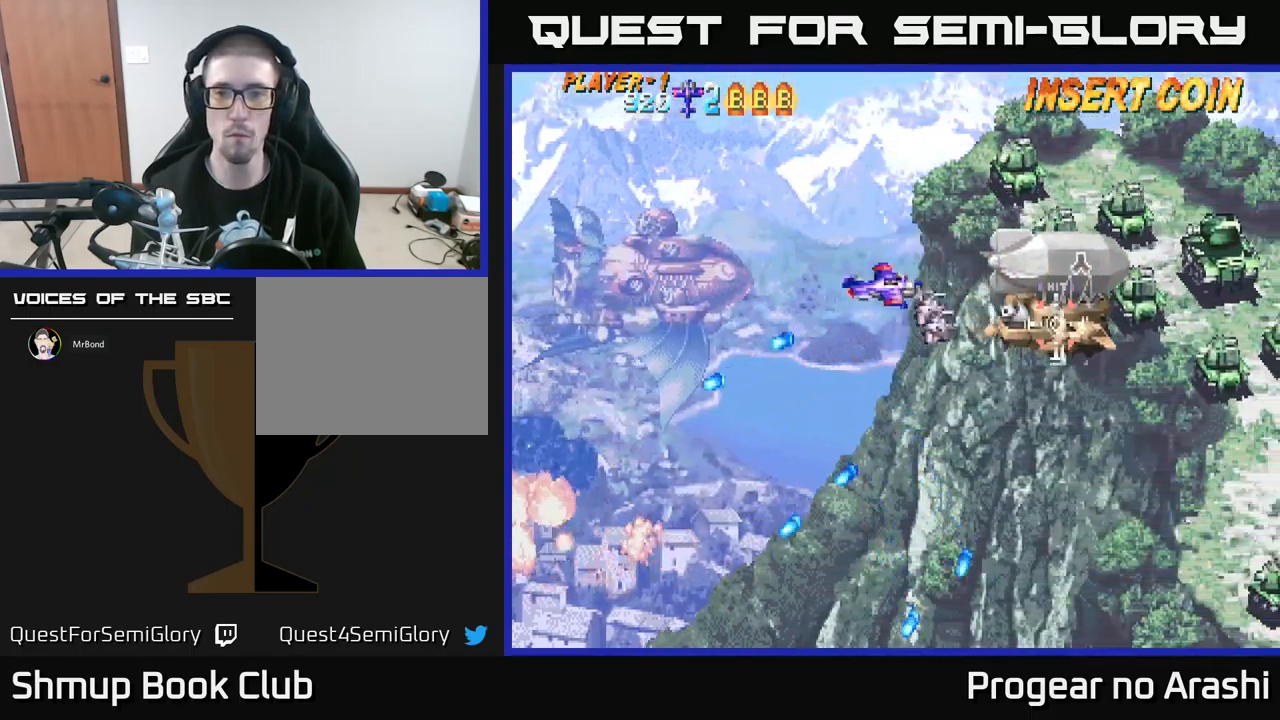
{"buttons": [], "left_stick": "center", "events": [[150, "DPAD_DOWN", "up"], [150, "DPAD_RIGHT", "up"], [167, "DPAD_LEFT", "down"], [384, "DPAD_LEFT", "up"], [384, "DPAD_UP", "down"], [434, "DPAD_UP", "up"]]}
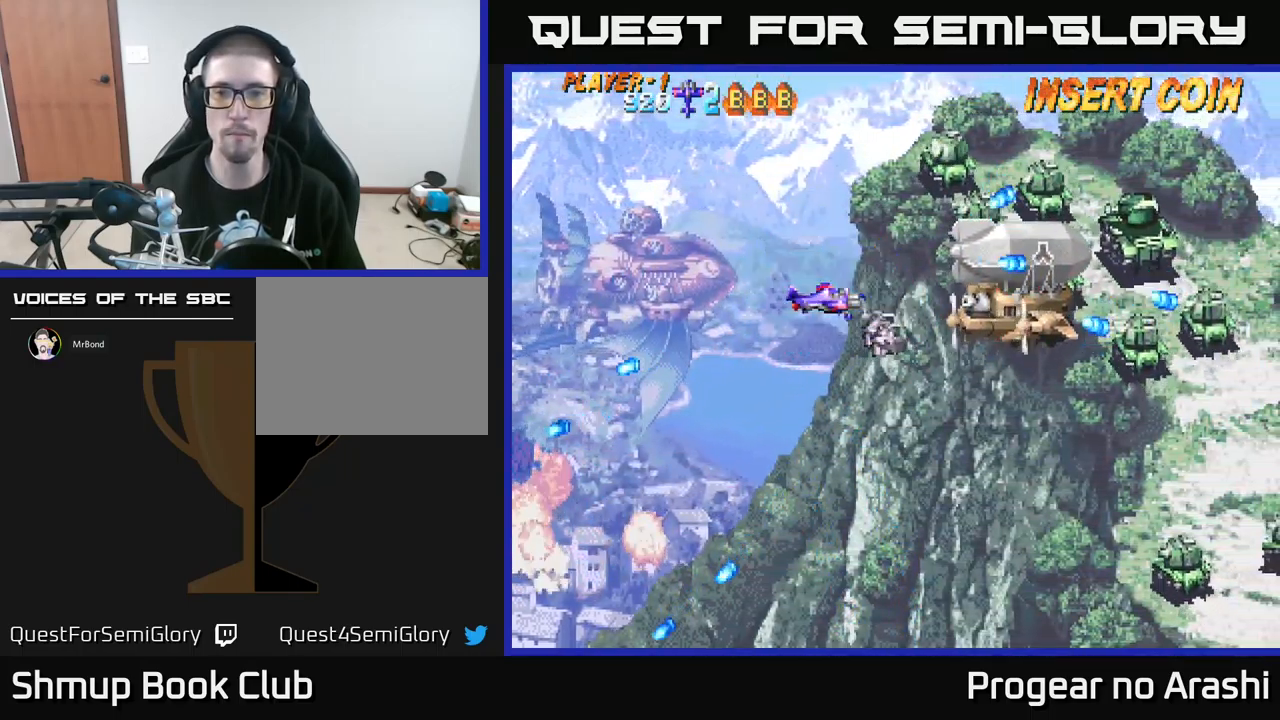
{"buttons": ["X", "DPAD_LEFT"], "left_stick": "center", "events": [[300, "DPAD_LEFT", "down"], [317, "DPAD_UP", "down"], [317, "X", "down"], [350, "L2", "down"], [400, "L2", "up"], [484, "DPAD_UP", "up"]]}
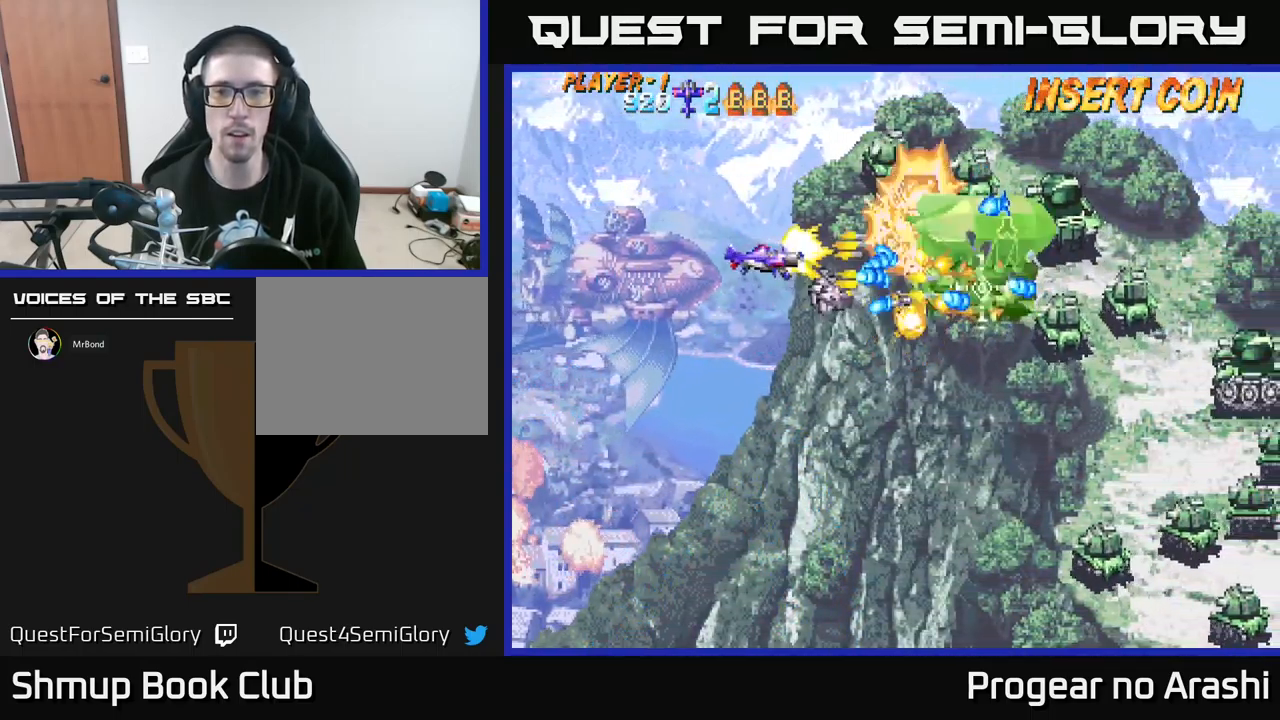
{"buttons": ["X", "DPAD_LEFT"], "left_stick": "center", "events": [[50, "DPAD_DOWN", "down"], [84, "DPAD_LEFT", "up"], [134, "DPAD_DOWN", "up"], [134, "DPAD_LEFT", "down"], [417, "DPAD_DOWN", "down"], [484, "DPAD_DOWN", "up"]]}
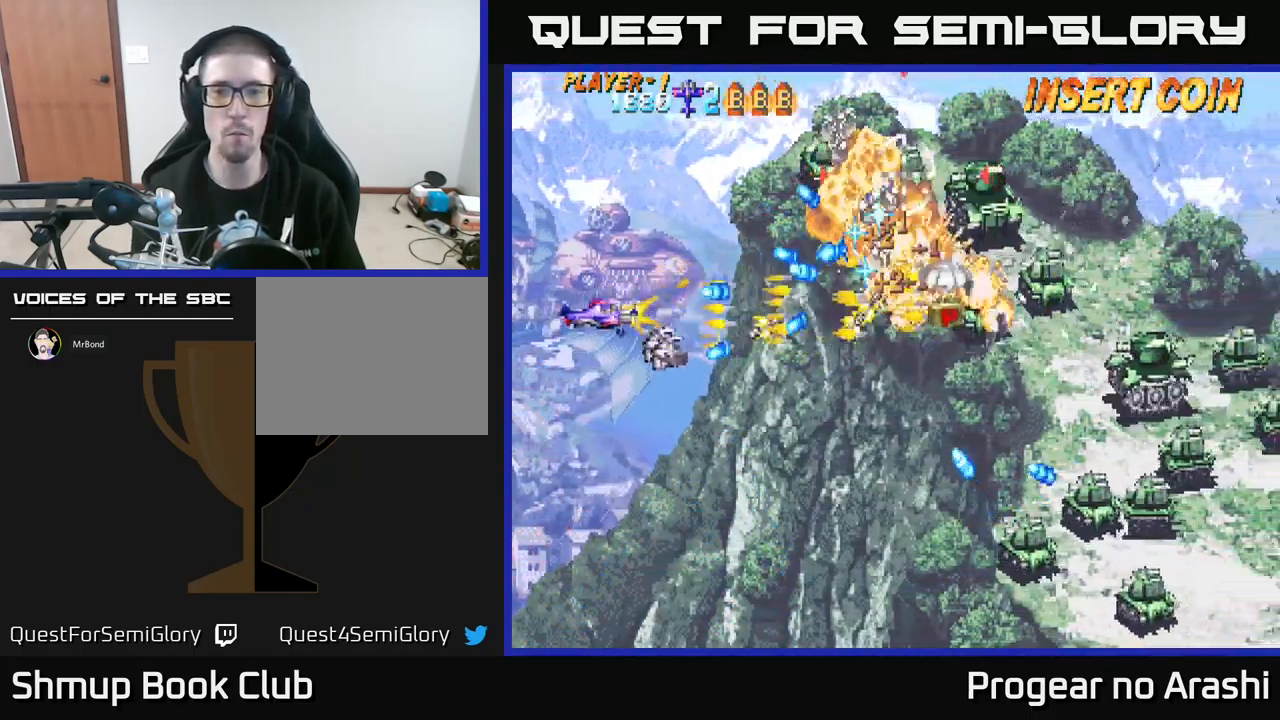
{"buttons": ["X", "DPAD_RIGHT"], "left_stick": "center", "events": [[17, "DPAD_UP", "down"], [117, "DPAD_LEFT", "up"], [467, "DPAD_RIGHT", "down"], [484, "DPAD_UP", "up"]]}
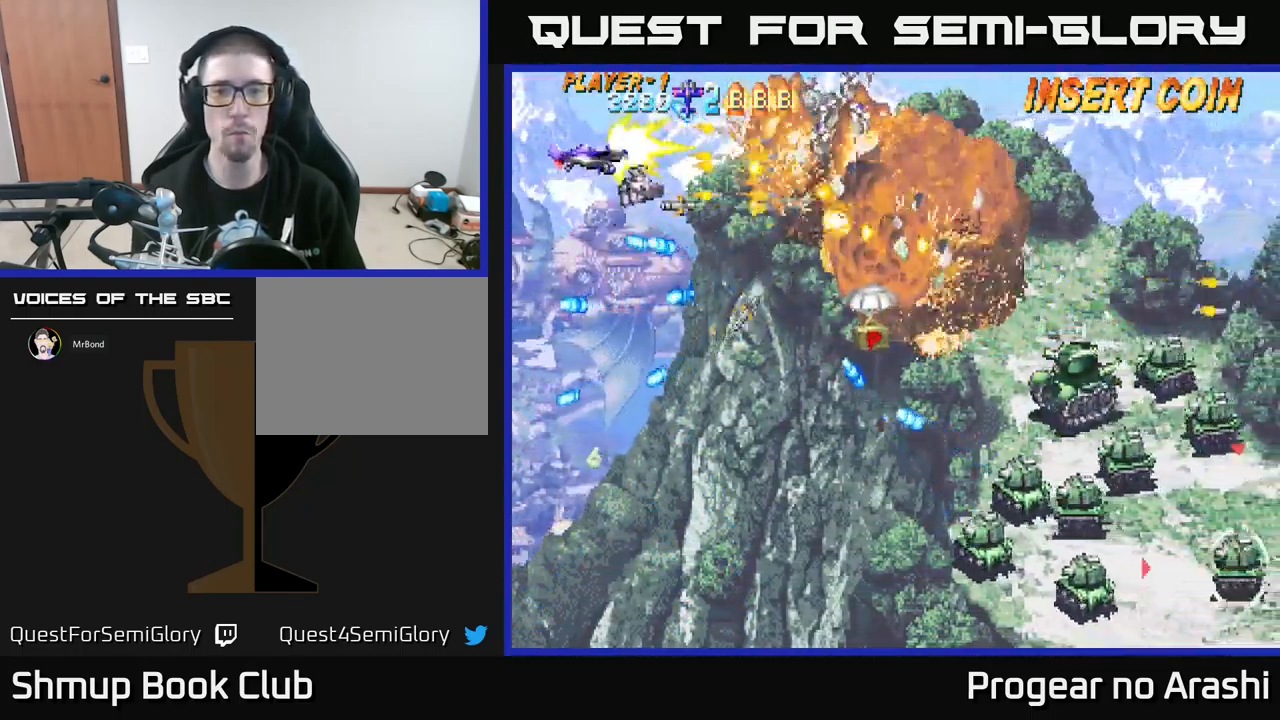
{"buttons": ["A", "DPAD_DOWN", "DPAD_LEFT"], "left_stick": "center", "events": [[84, "DPAD_DOWN", "down"], [217, "A", "down"], [234, "DPAD_DOWN", "up"], [234, "DPAD_RIGHT", "up"], [267, "DPAD_LEFT", "down"], [284, "DPAD_DOWN", "down"], [284, "X", "up"], [350, "DPAD_DOWN", "up"], [450, "DPAD_DOWN", "down"]]}
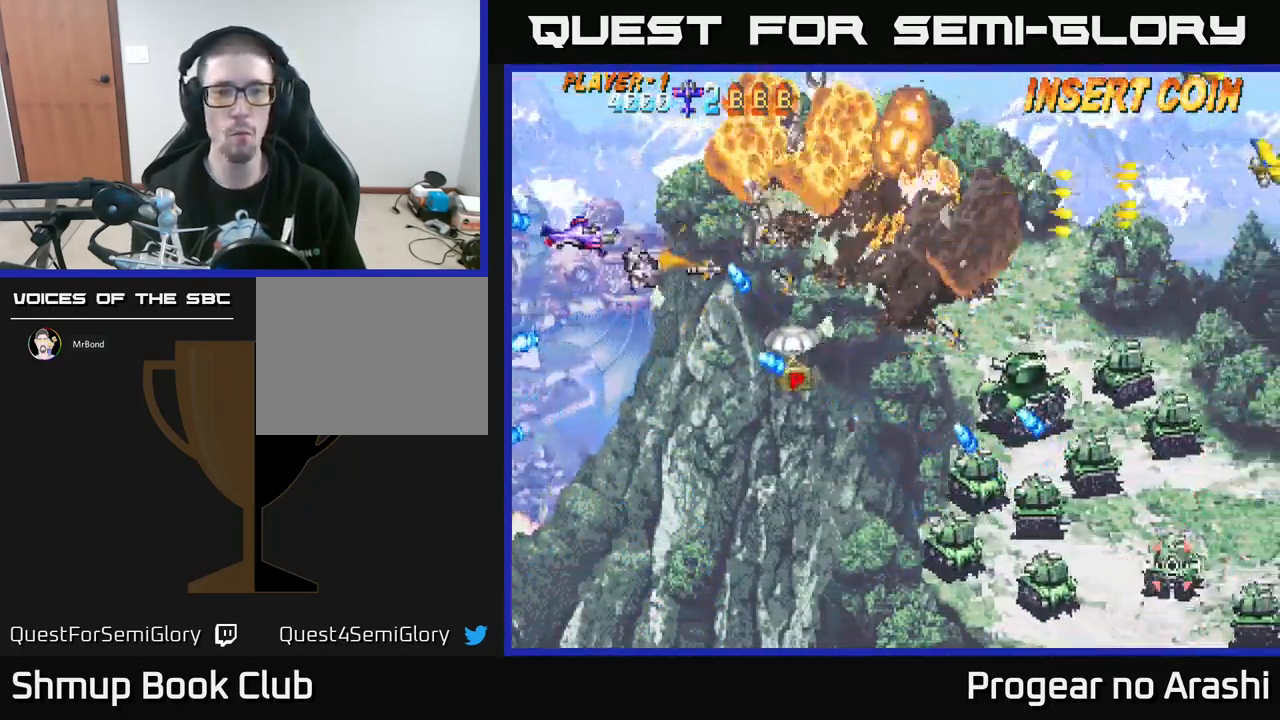
{"buttons": ["DPAD_DOWN", "DPAD_RIGHT"], "left_stick": "center", "events": [[50, "A", "up"], [134, "DPAD_LEFT", "up"], [384, "DPAD_RIGHT", "down"]]}
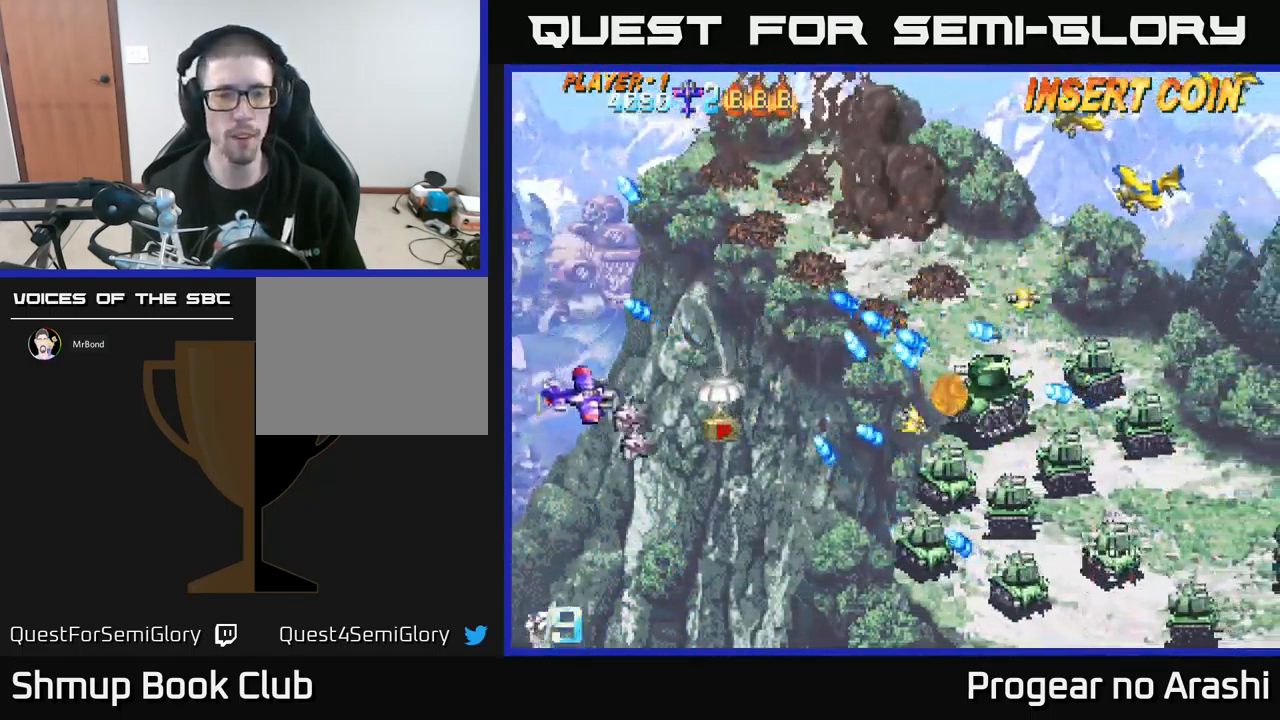
{"buttons": ["DPAD_DOWN", "DPAD_RIGHT"], "left_stick": "center", "events": [[84, "DPAD_DOWN", "up"], [167, "DPAD_DOWN", "down"], [217, "DPAD_RIGHT", "up"], [350, "DPAD_RIGHT", "down"]]}
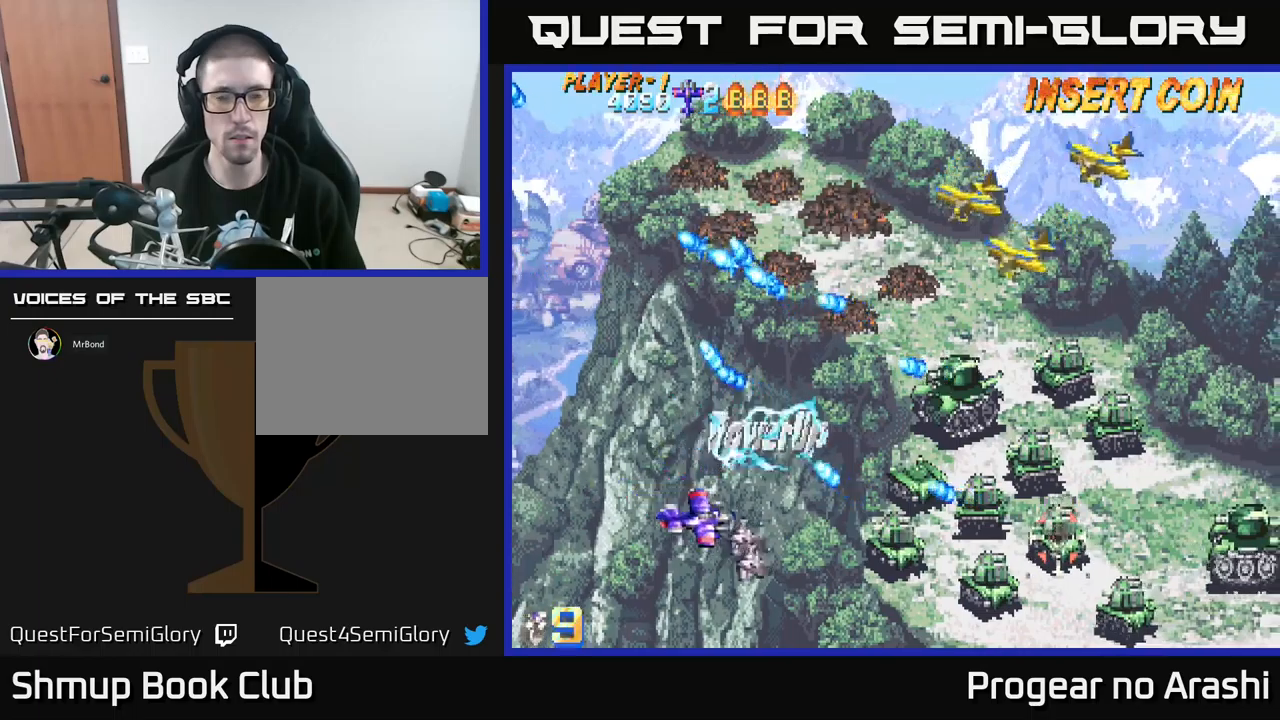
{"buttons": ["DPAD_RIGHT"], "left_stick": "center", "events": [[267, "DPAD_DOWN", "up"]]}
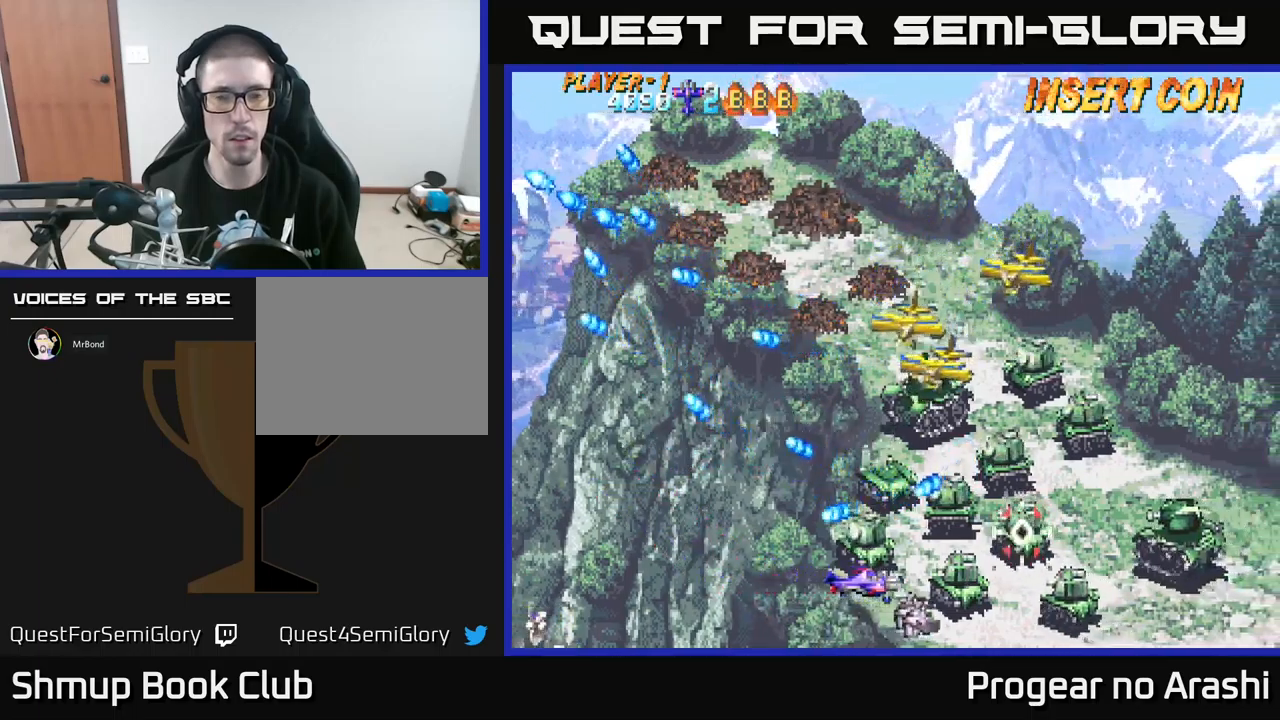
{"buttons": ["X", "DPAD_UP", "DPAD_LEFT"], "left_stick": "center", "events": [[17, "DPAD_RIGHT", "up"], [33, "DPAD_LEFT", "down"], [50, "DPAD_DOWN", "down"], [217, "DPAD_LEFT", "up"], [250, "DPAD_DOWN", "up"], [267, "DPAD_LEFT", "down"], [350, "DPAD_UP", "down"], [450, "X", "down"]]}
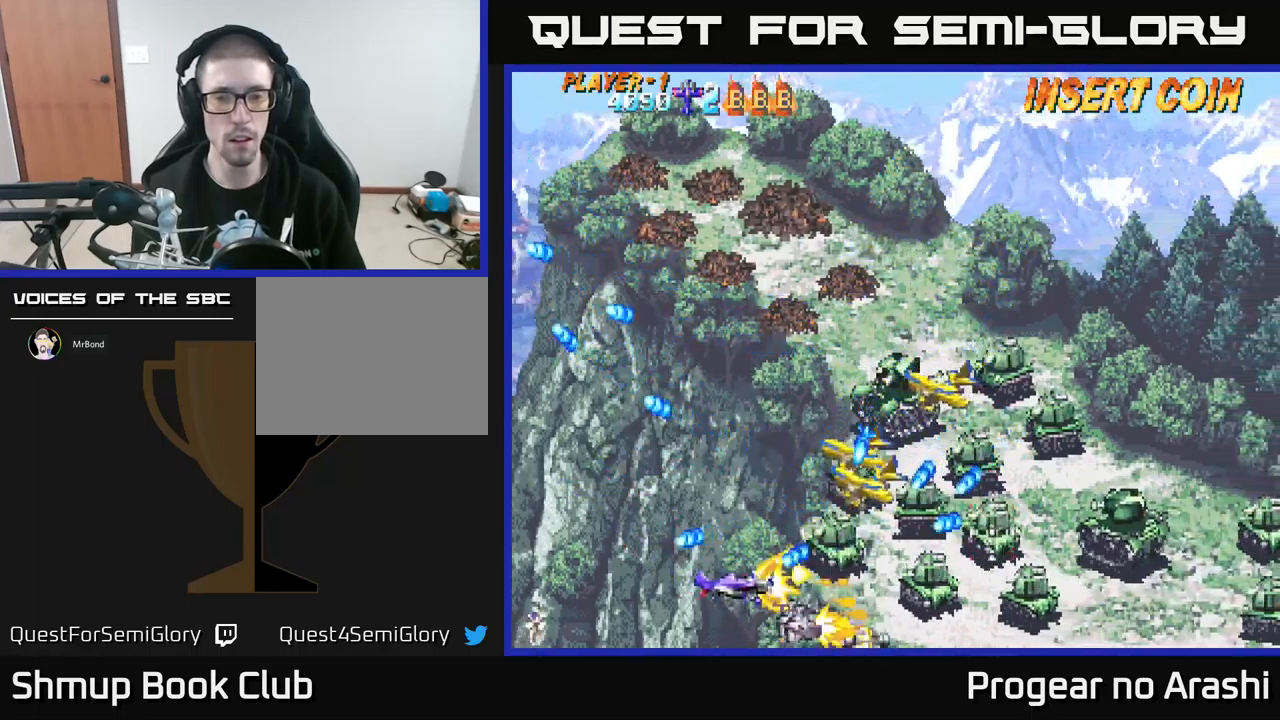
{"buttons": ["X", "DPAD_UP"], "left_stick": "center", "events": [[83, "DPAD_LEFT", "up"], [200, "DPAD_LEFT", "down"], [317, "DPAD_LEFT", "up"]]}
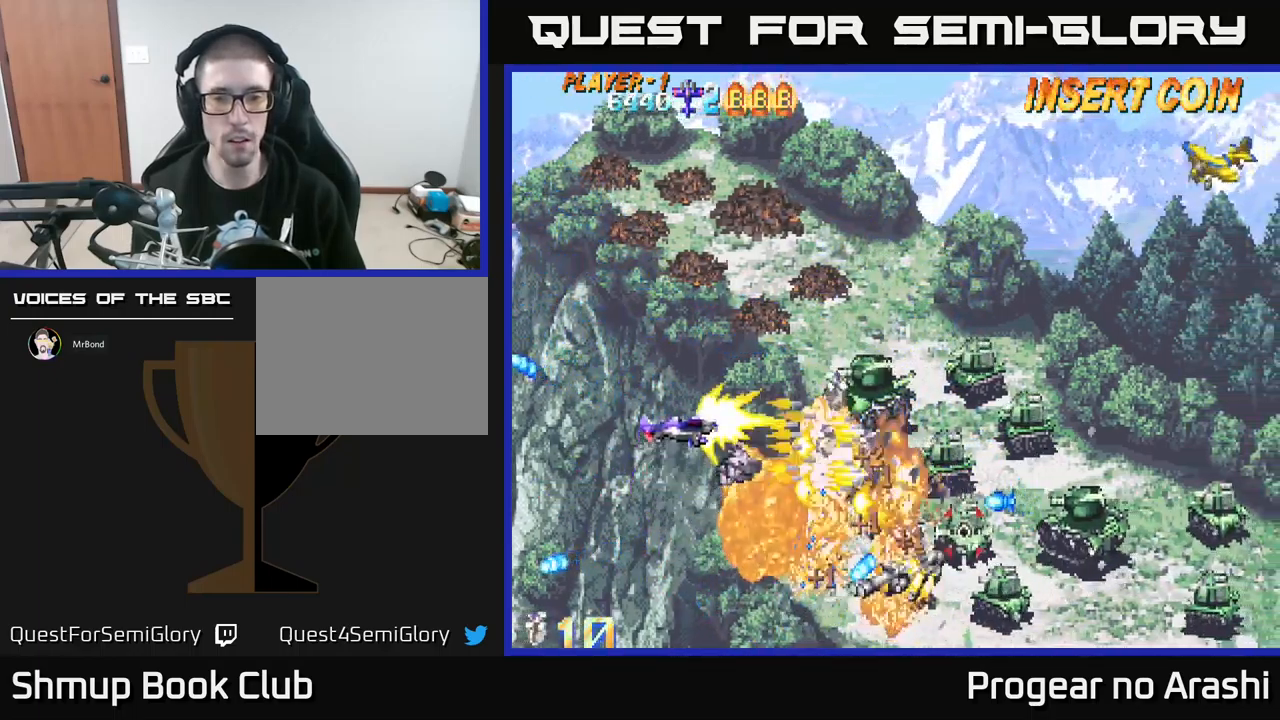
{"buttons": ["A", "DPAD_LEFT"], "left_stick": "center", "events": [[200, "DPAD_UP", "up"], [217, "DPAD_DOWN", "down"], [217, "DPAD_LEFT", "down"], [267, "DPAD_LEFT", "up"], [333, "A", "down"], [383, "DPAD_LEFT", "down"], [383, "X", "up"], [417, "DPAD_DOWN", "up"], [450, "DPAD_UP", "down"], [483, "DPAD_UP", "up"]]}
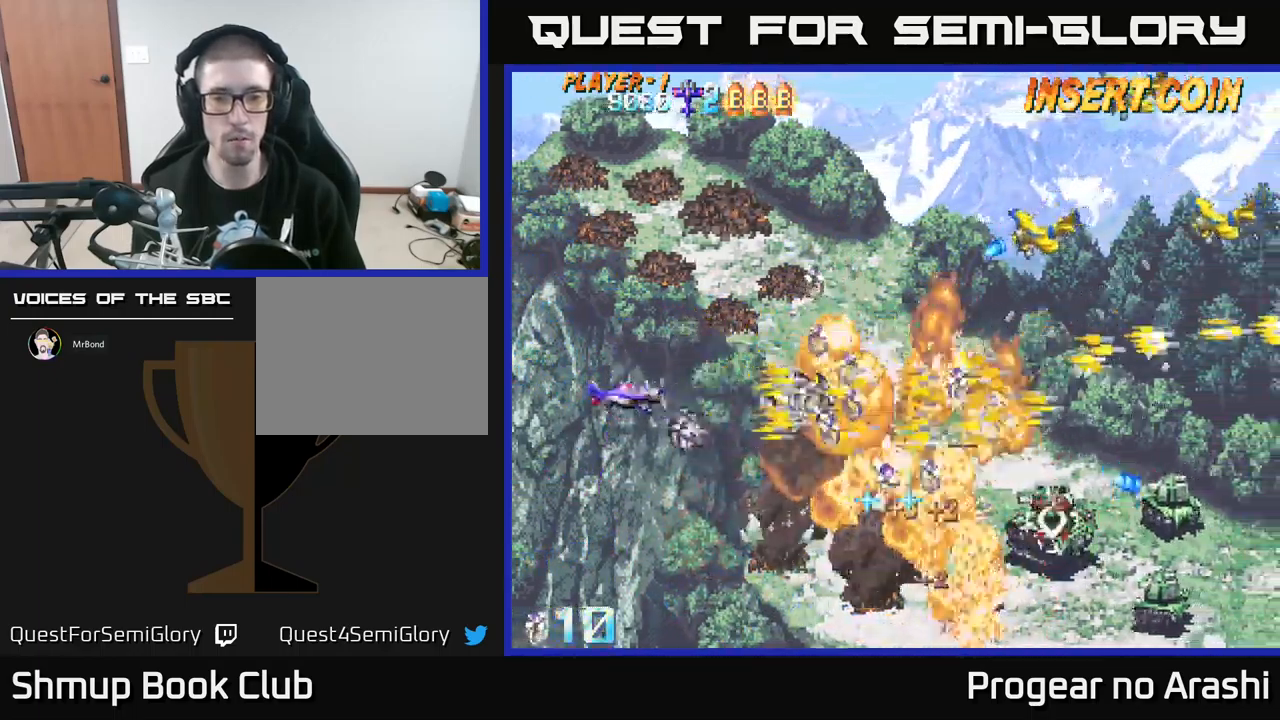
{"buttons": ["DPAD_DOWN"], "left_stick": "center", "events": [[17, "DPAD_LEFT", "up"], [33, "DPAD_RIGHT", "down"], [83, "DPAD_UP", "down"], [183, "A", "up"], [217, "DPAD_UP", "up"], [283, "DPAD_DOWN", "down"], [300, "DPAD_RIGHT", "up"]]}
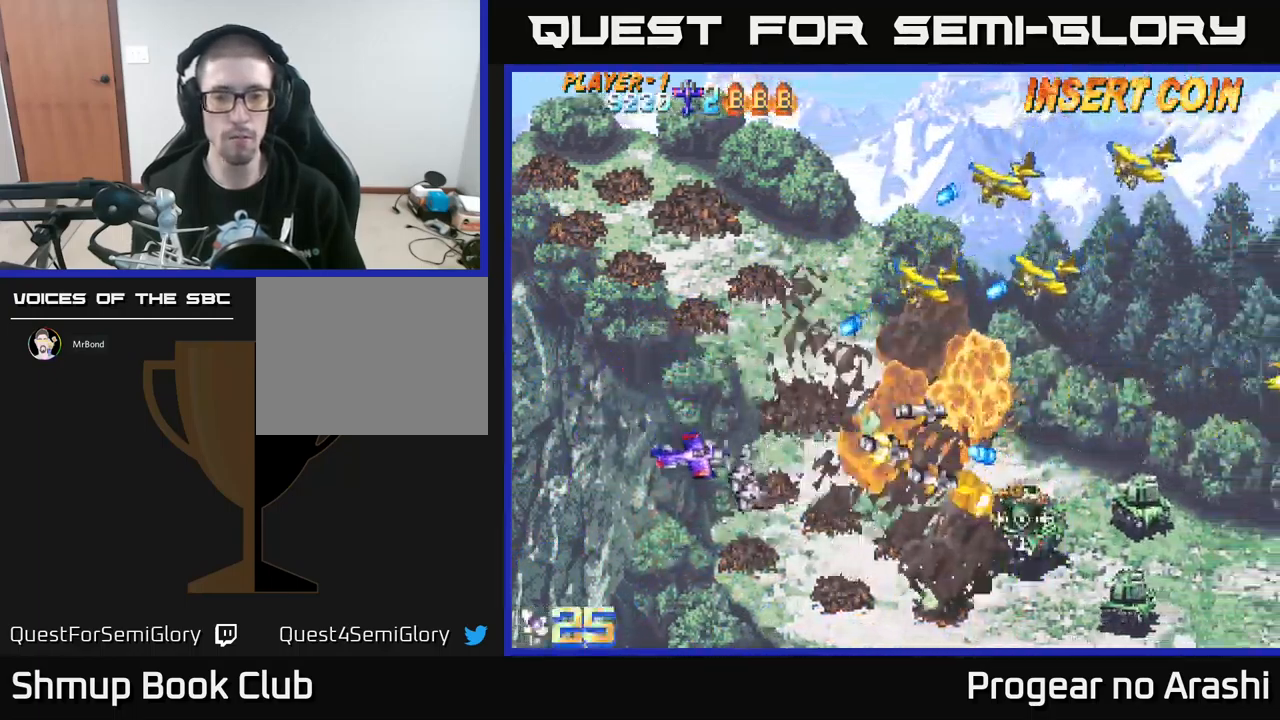
{"buttons": ["DPAD_RIGHT"], "left_stick": "center", "events": [[17, "DPAD_RIGHT", "down"], [433, "DPAD_DOWN", "up"]]}
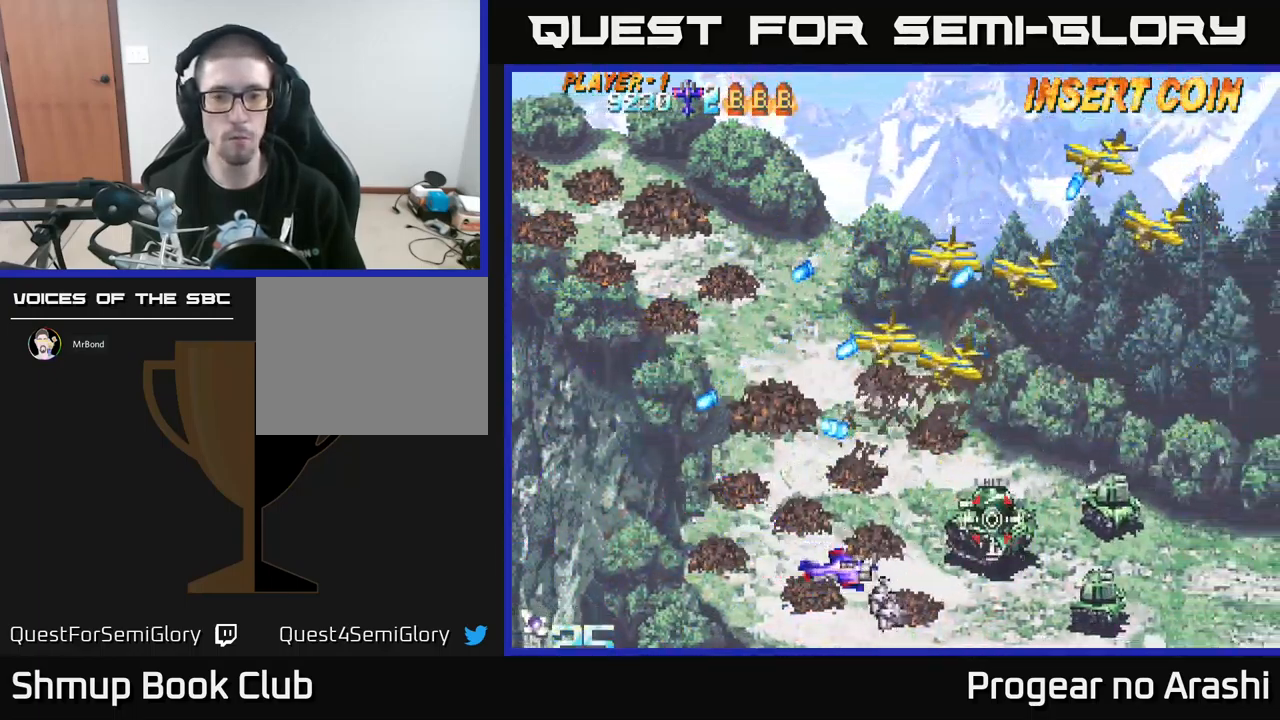
{"buttons": ["DPAD_UP"], "left_stick": "center", "events": [[150, "DPAD_DOWN", "down"], [167, "DPAD_RIGHT", "up"], [183, "DPAD_DOWN", "up"], [200, "DPAD_LEFT", "down"], [283, "DPAD_UP", "down"], [500, "DPAD_LEFT", "up"]]}
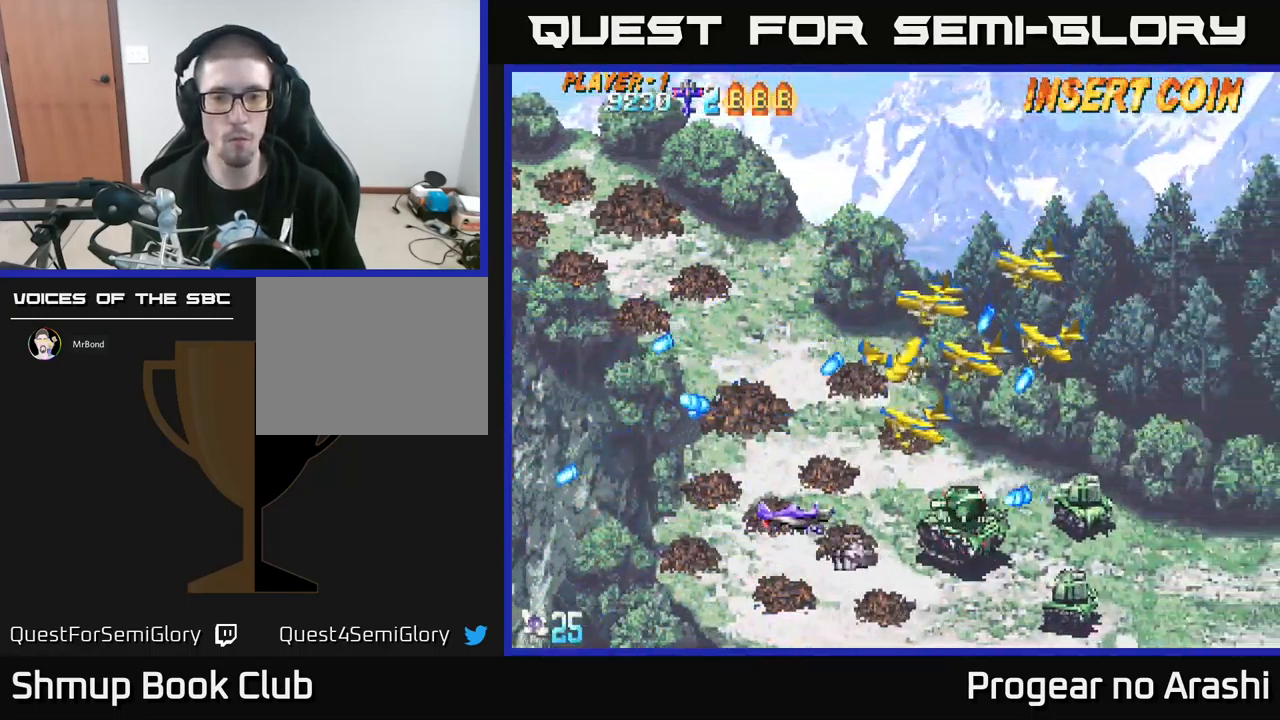
{"buttons": ["X", "DPAD_UP", "DPAD_LEFT"], "left_stick": "center", "events": [[17, "DPAD_UP", "up"], [67, "DPAD_DOWN", "down"], [100, "DPAD_DOWN", "up"], [167, "DPAD_UP", "down"], [167, "X", "down"], [500, "DPAD_LEFT", "down"]]}
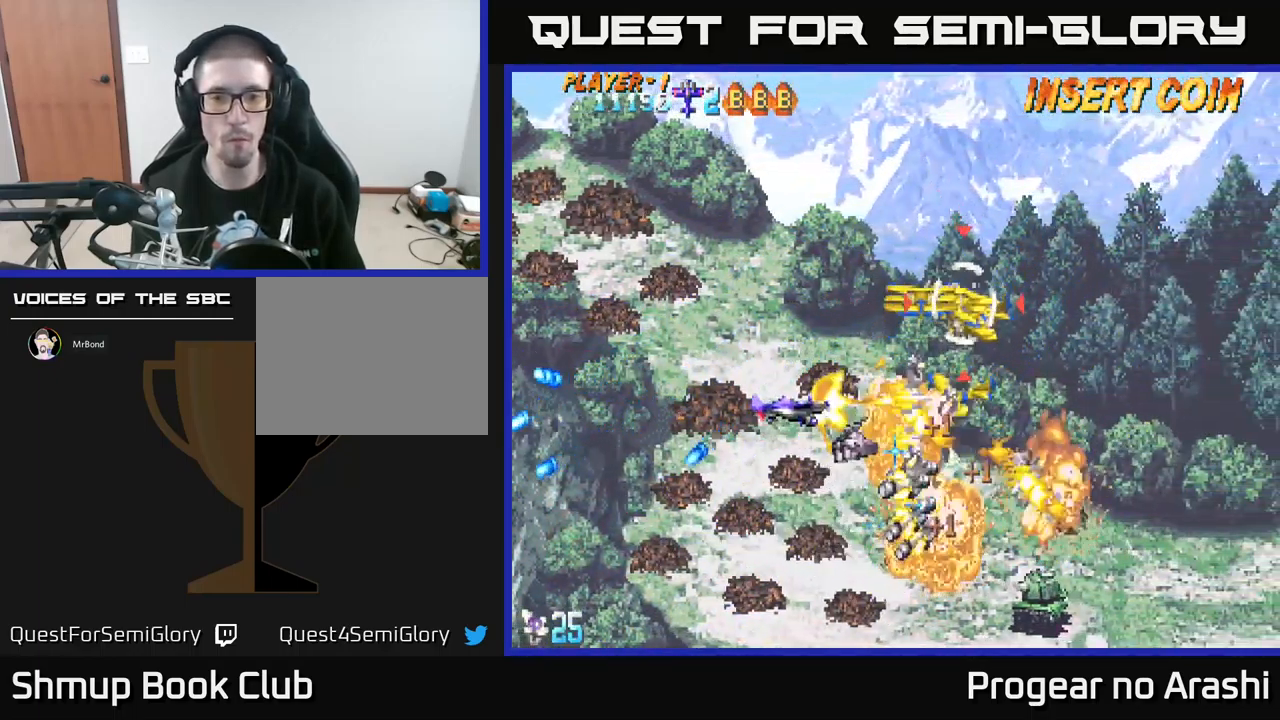
{"buttons": ["X", "DPAD_UP"], "left_stick": "center", "events": [[83, "DPAD_LEFT", "up"]]}
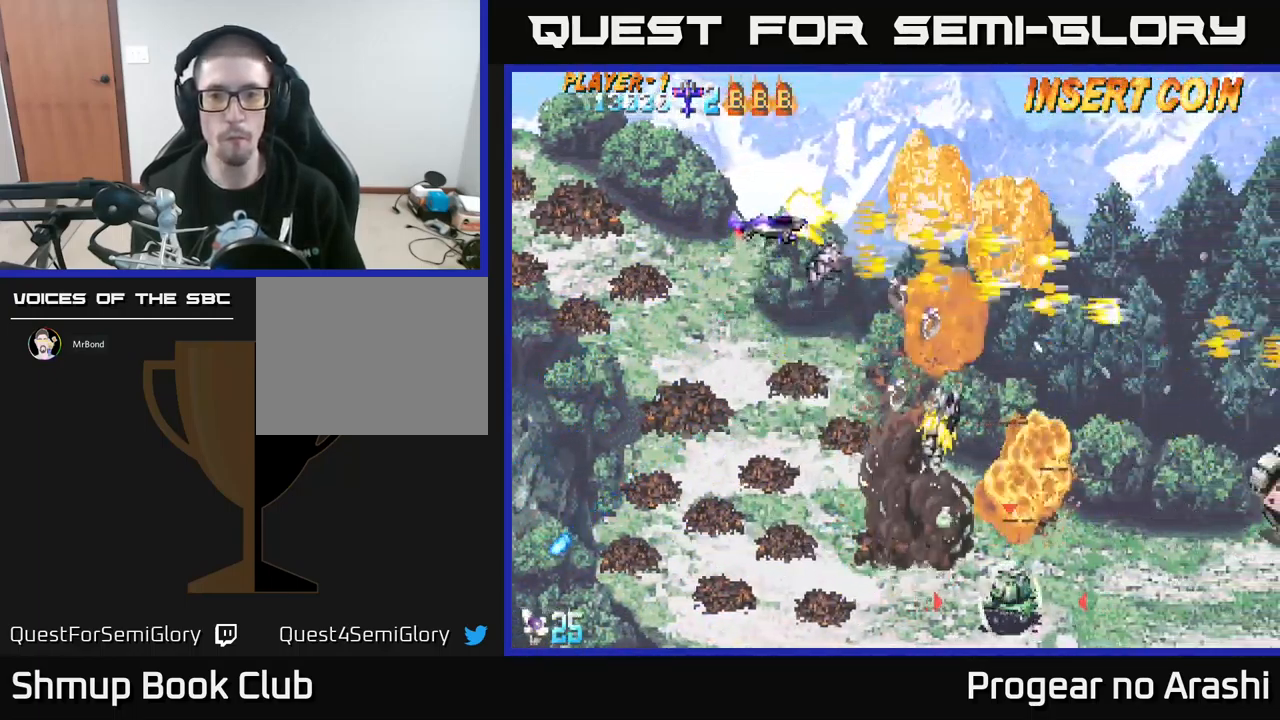
{"buttons": ["DPAD_DOWN"], "left_stick": "center", "events": [[33, "A", "down"], [50, "DPAD_RIGHT", "down"], [67, "DPAD_UP", "up"], [67, "X", "up"], [83, "DPAD_DOWN", "down"], [100, "DPAD_RIGHT", "up"], [250, "DPAD_RIGHT", "down"], [333, "A", "up"], [367, "DPAD_RIGHT", "up"]]}
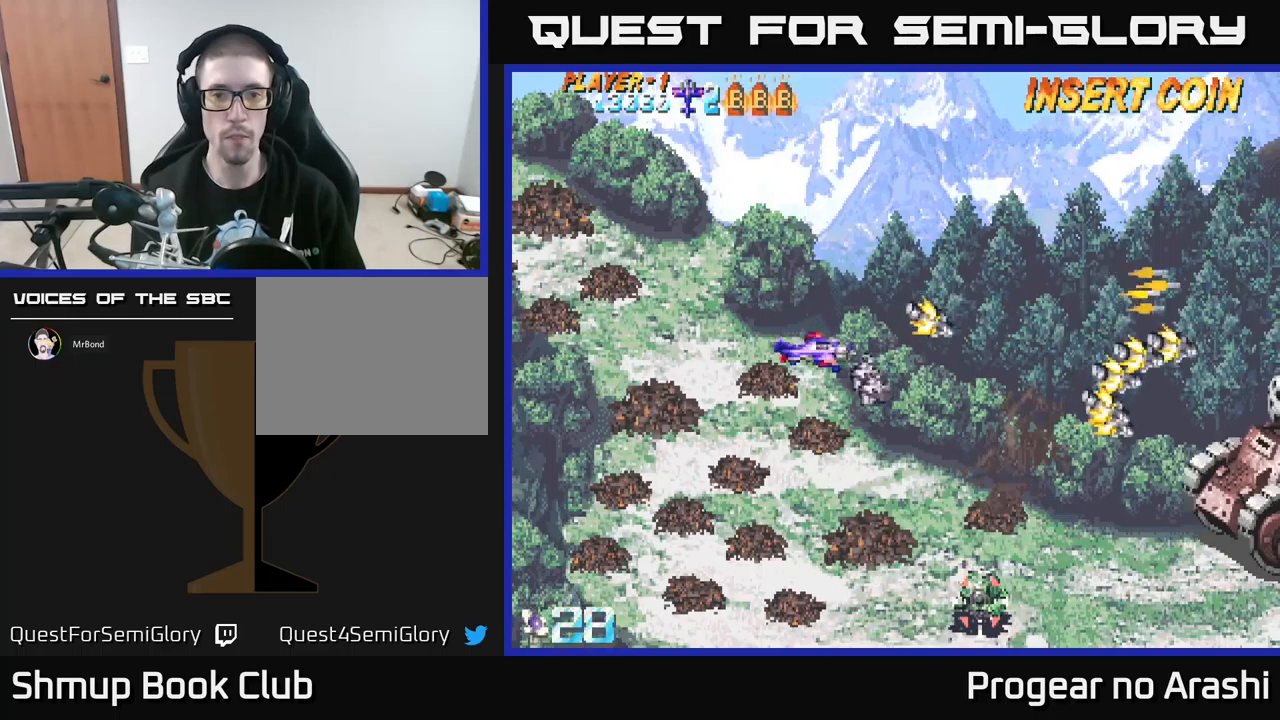
{"buttons": [], "left_stick": "center", "events": [[184, "DPAD_LEFT", "down"], [367, "DPAD_LEFT", "up"], [417, "DPAD_DOWN", "up"]]}
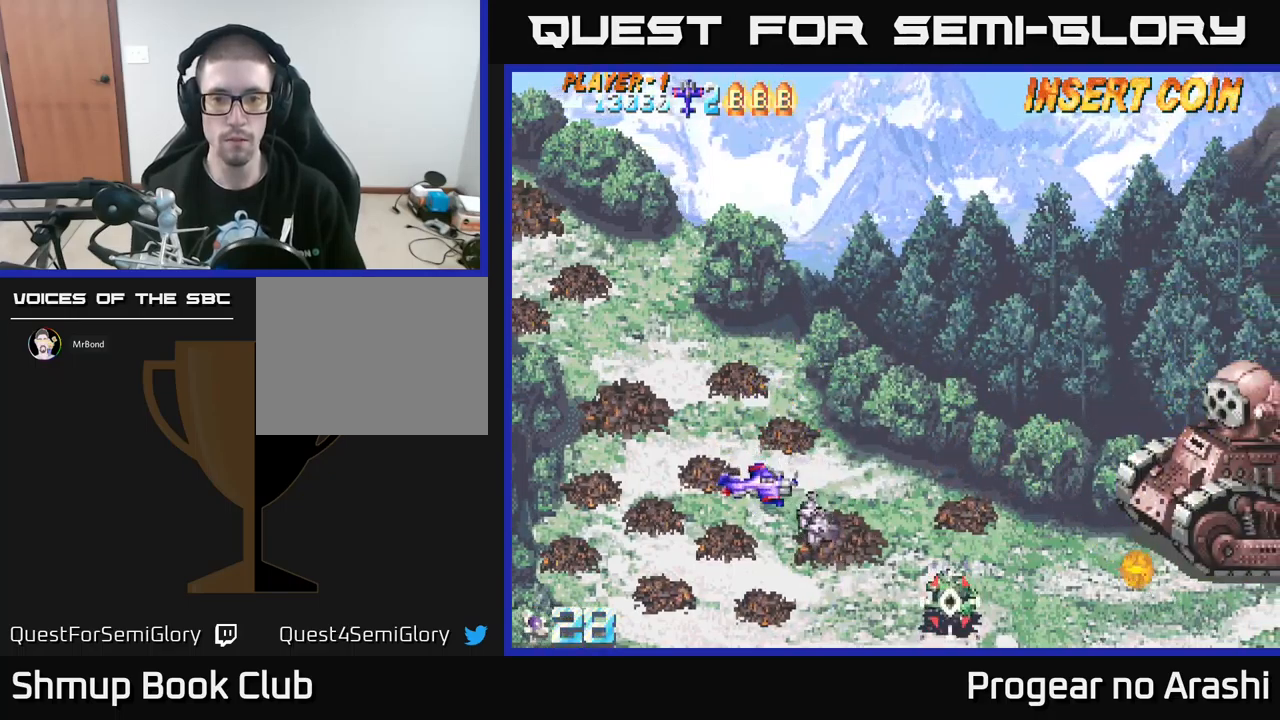
{"buttons": [], "left_stick": "center", "events": [[84, "DPAD_DOWN", "down"], [167, "DPAD_RIGHT", "down"], [467, "DPAD_RIGHT", "up"], [484, "DPAD_DOWN", "up"]]}
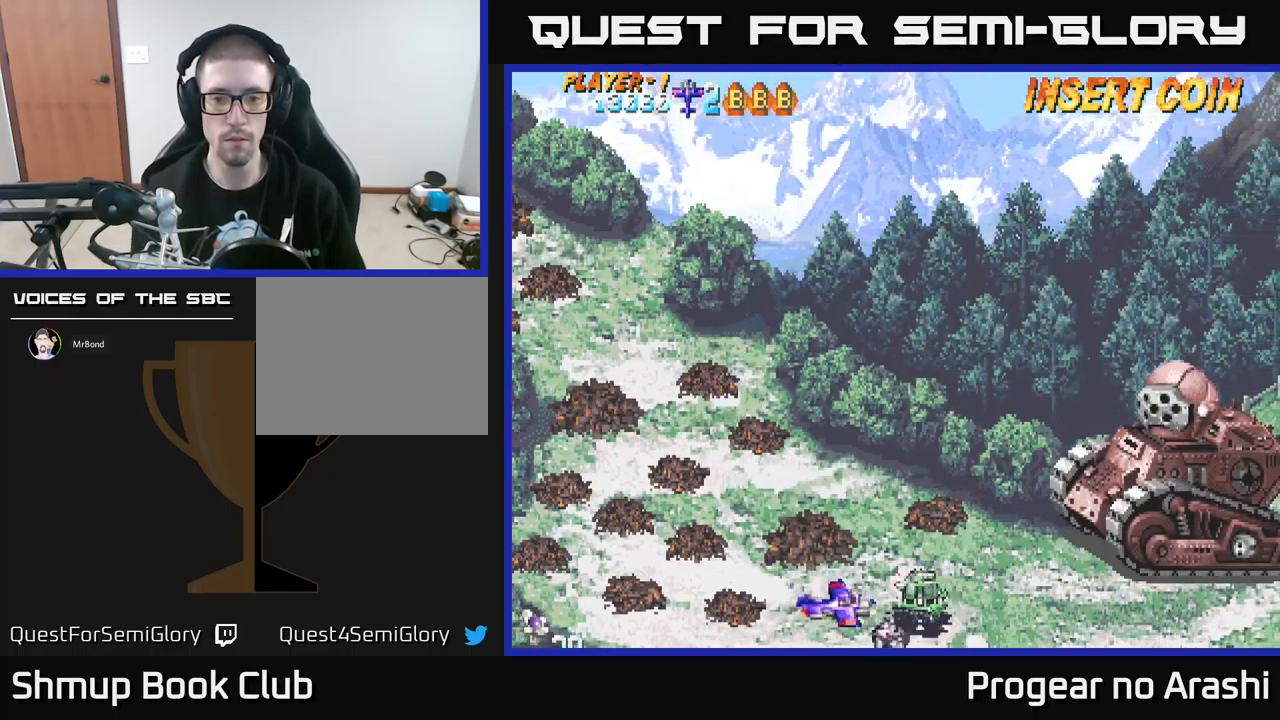
{"buttons": [], "left_stick": "center", "events": []}
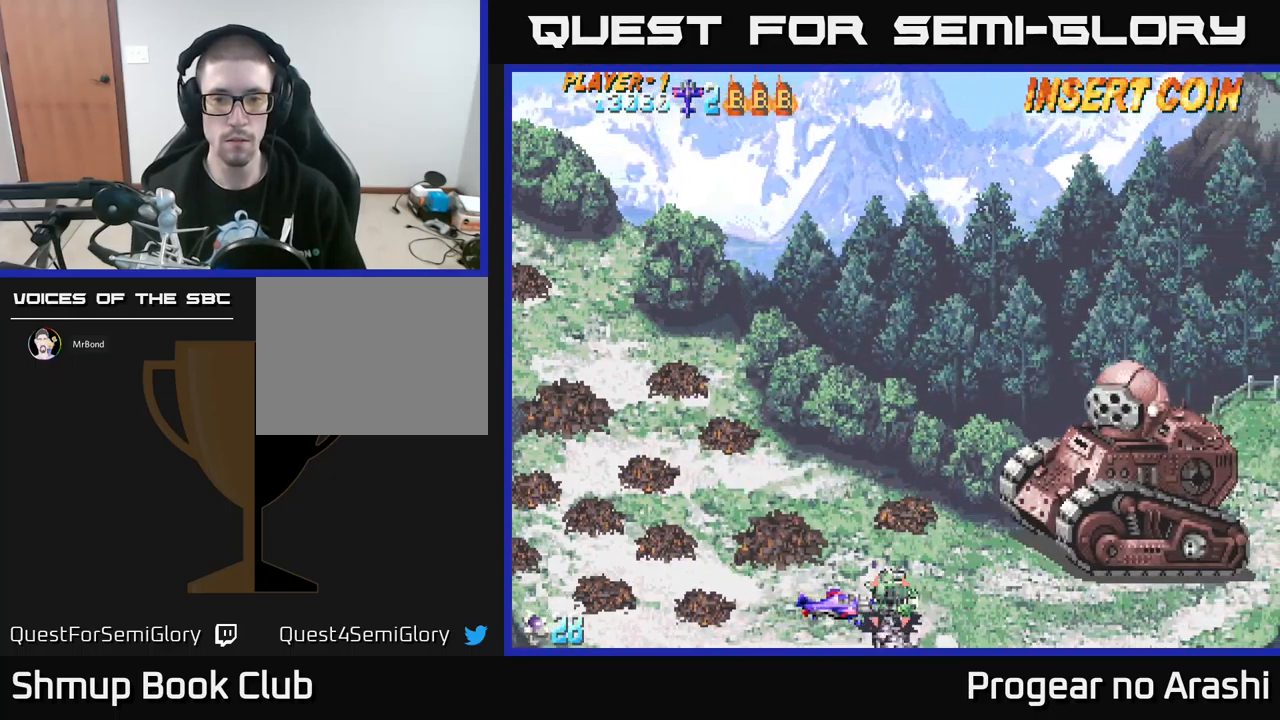
{"buttons": [], "left_stick": "center", "events": [[100, "DPAD_LEFT", "down"], [250, "DPAD_LEFT", "up"]]}
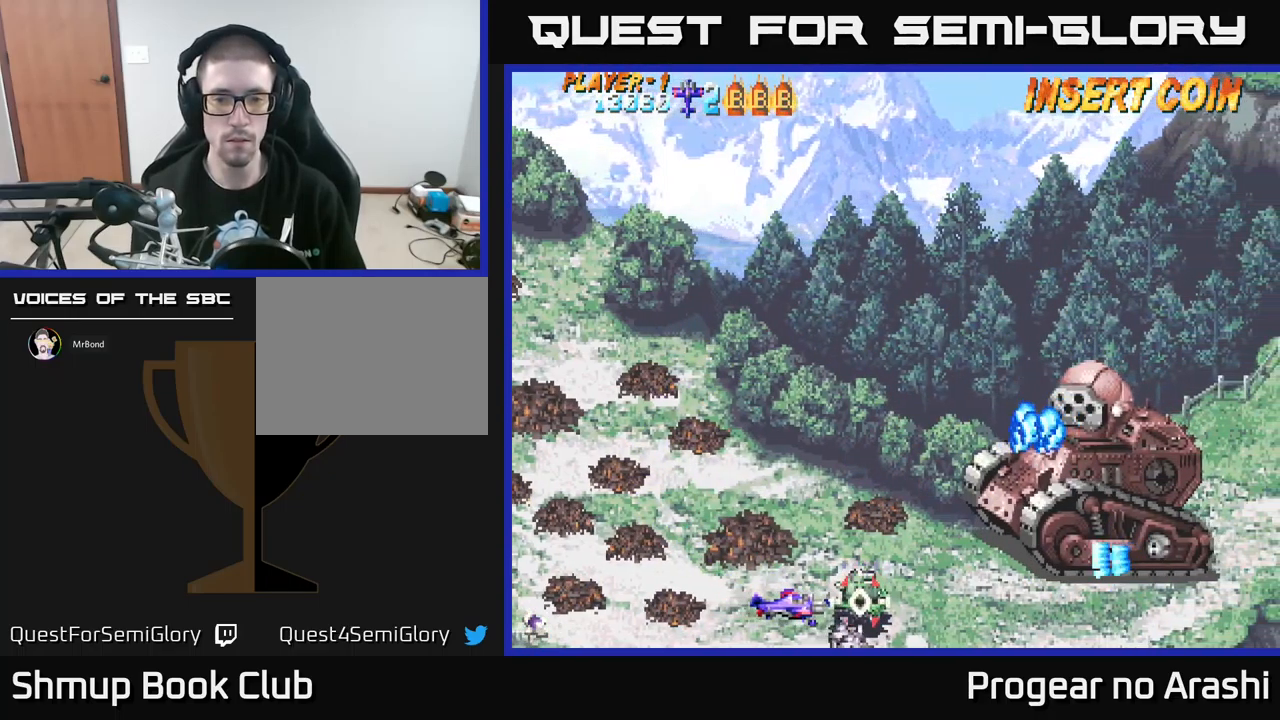
{"buttons": [], "left_stick": "center", "events": [[200, "DPAD_LEFT", "down"], [284, "DPAD_LEFT", "up"]]}
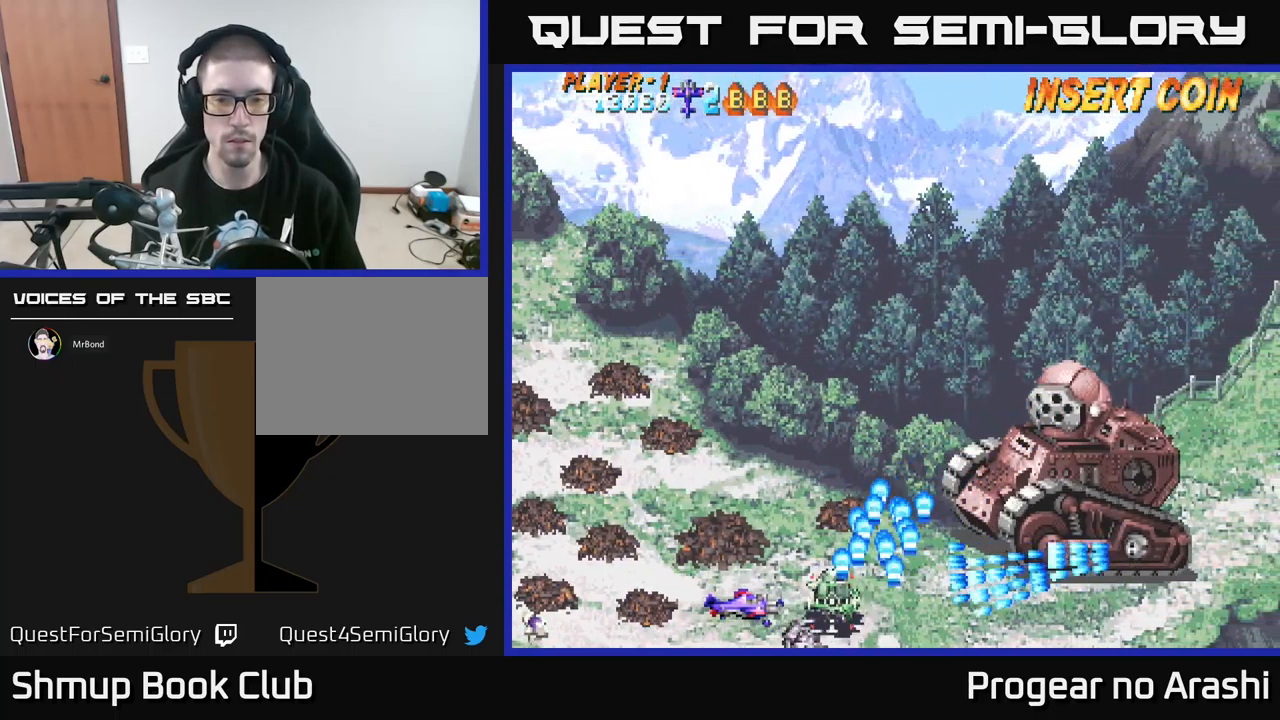
{"buttons": ["X", "DPAD_UP"], "left_stick": "center", "events": [[117, "DPAD_LEFT", "down"], [167, "X", "down"], [334, "DPAD_UP", "down"], [400, "DPAD_LEFT", "up"]]}
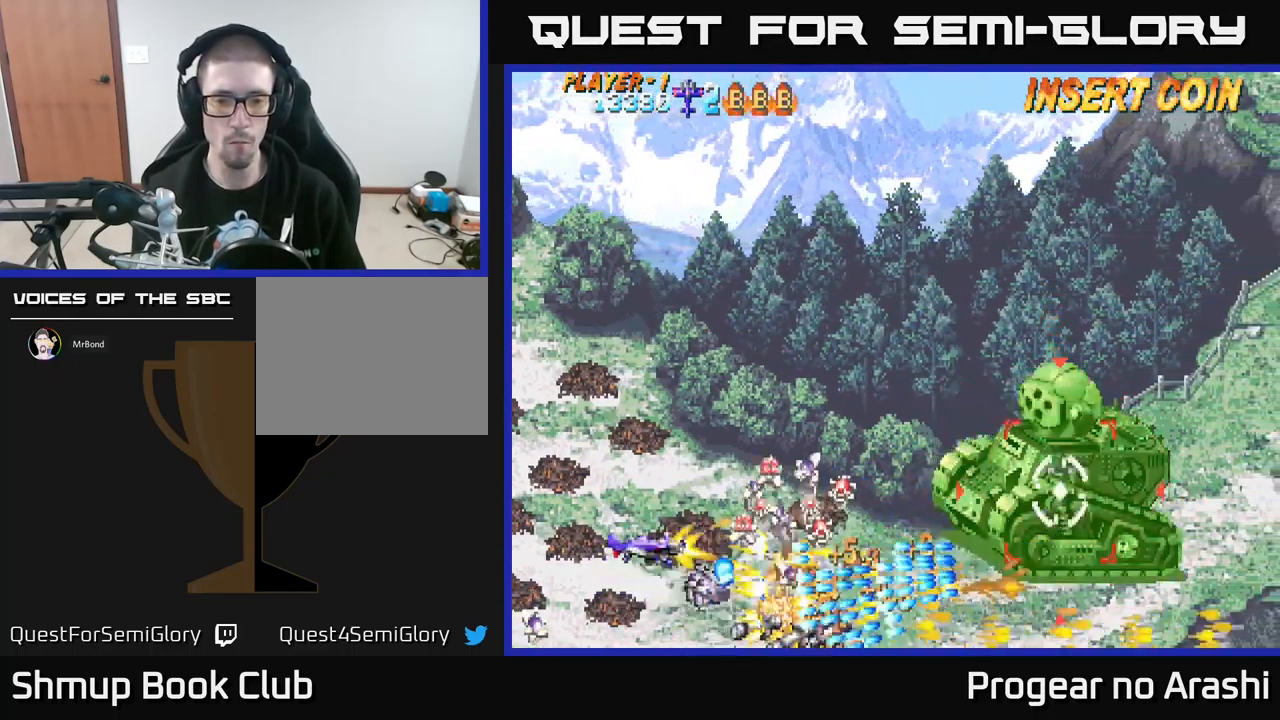
{"buttons": ["X", "DPAD_RIGHT"], "left_stick": "center", "events": [[117, "A", "down"], [150, "DPAD_RIGHT", "down"], [184, "X", "up"], [334, "DPAD_UP", "up"], [384, "X", "down"], [400, "A", "up"]]}
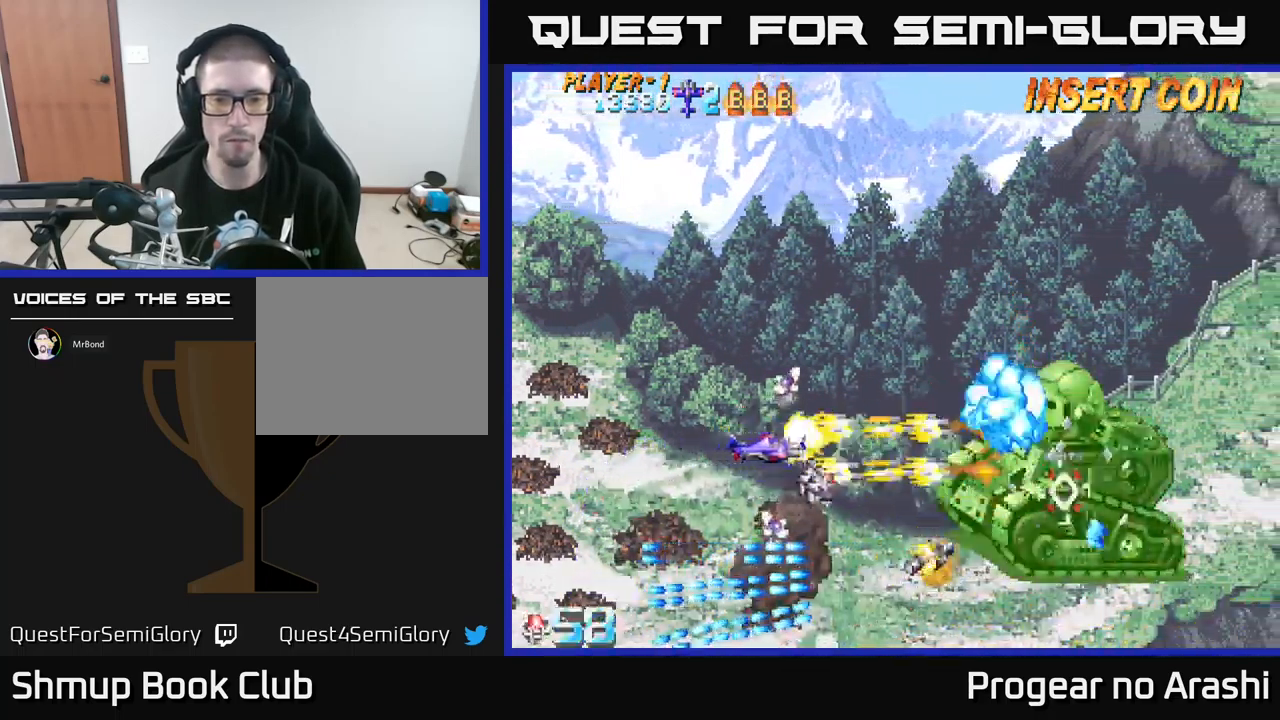
{"buttons": ["X", "DPAD_UP", "DPAD_LEFT"], "left_stick": "center", "events": [[134, "DPAD_DOWN", "down"], [184, "DPAD_RIGHT", "up"], [234, "DPAD_DOWN", "up"], [250, "DPAD_LEFT", "down"], [500, "DPAD_UP", "down"]]}